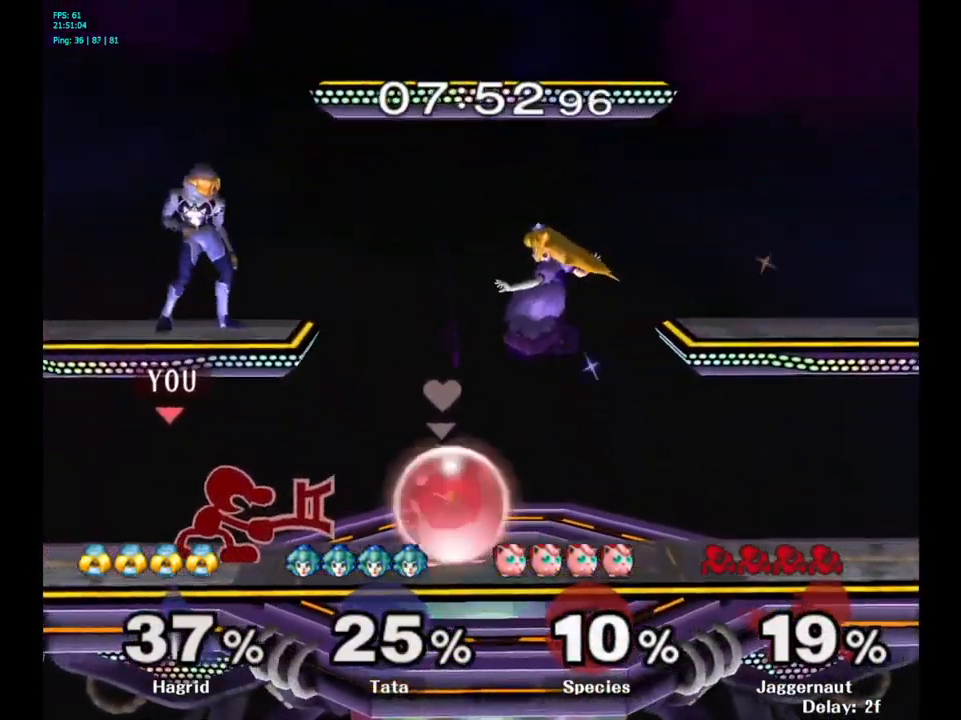
Gameplay with a controller (Nintendo layout); each line is a JSON object with the inputs held at the frame after it. "events" lists button and stick changes between this image and that frame as [ms after this image, input, new state], when the widget could be followed in between. Not read: L3 R3.
{"buttons": ["Y"], "left_stick": "center", "right_stick": "center", "events": [[384, "Y", "down"]]}
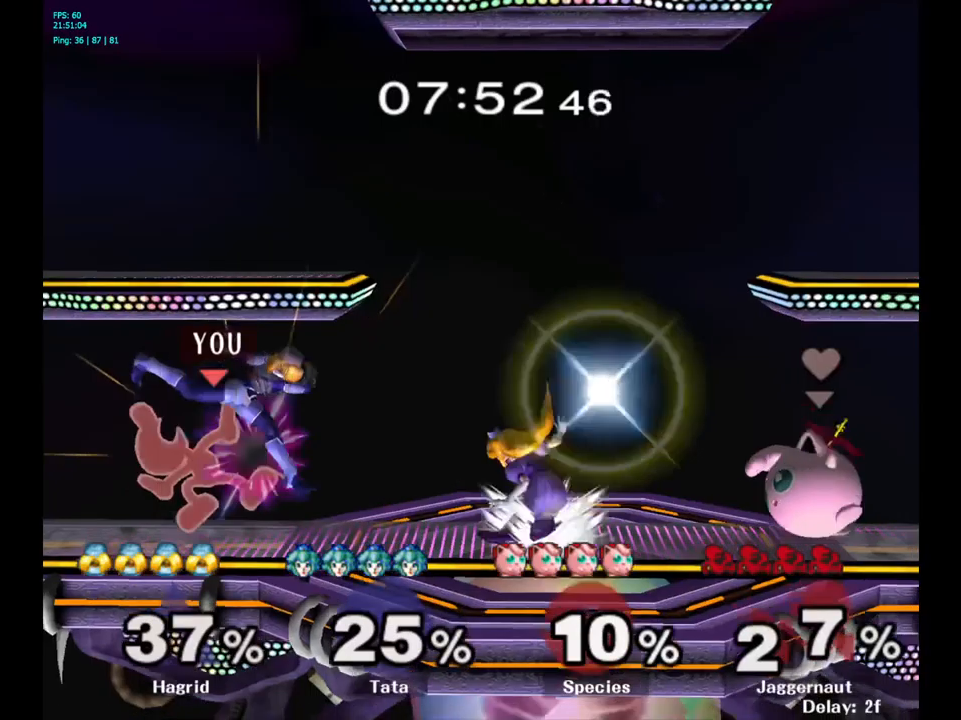
{"buttons": ["A"], "left_stick": "center", "right_stick": "center", "events": [[33, "A", "down"], [133, "Y", "up"], [216, "A", "up"], [383, "A", "down"]]}
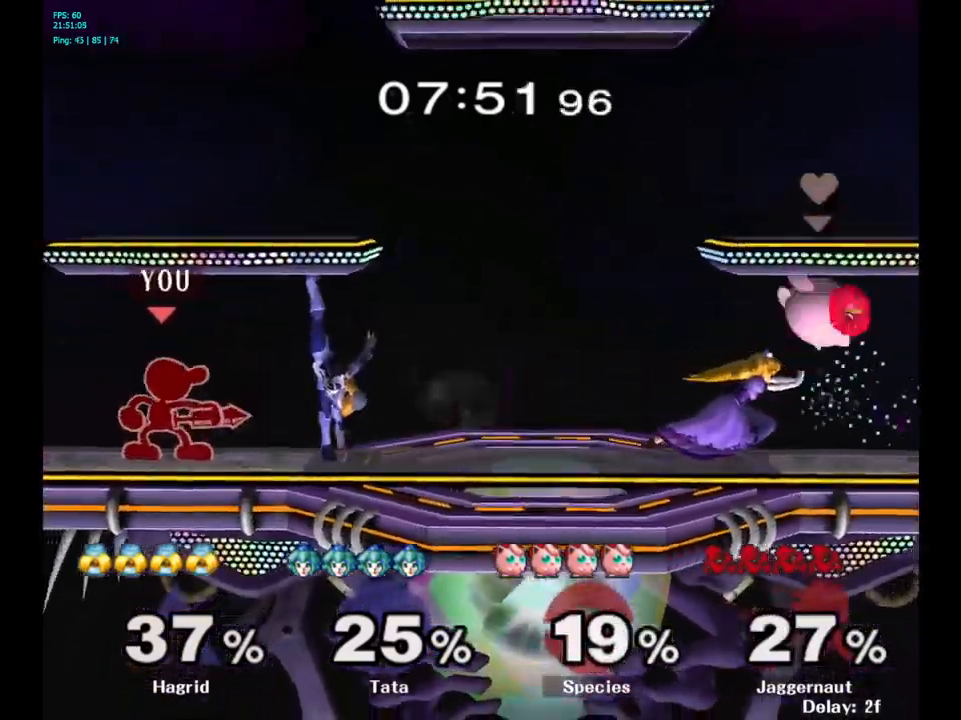
{"buttons": [], "left_stick": "center", "right_stick": "center", "events": [[16, "A", "up"], [200, "A", "down"], [316, "A", "up"]]}
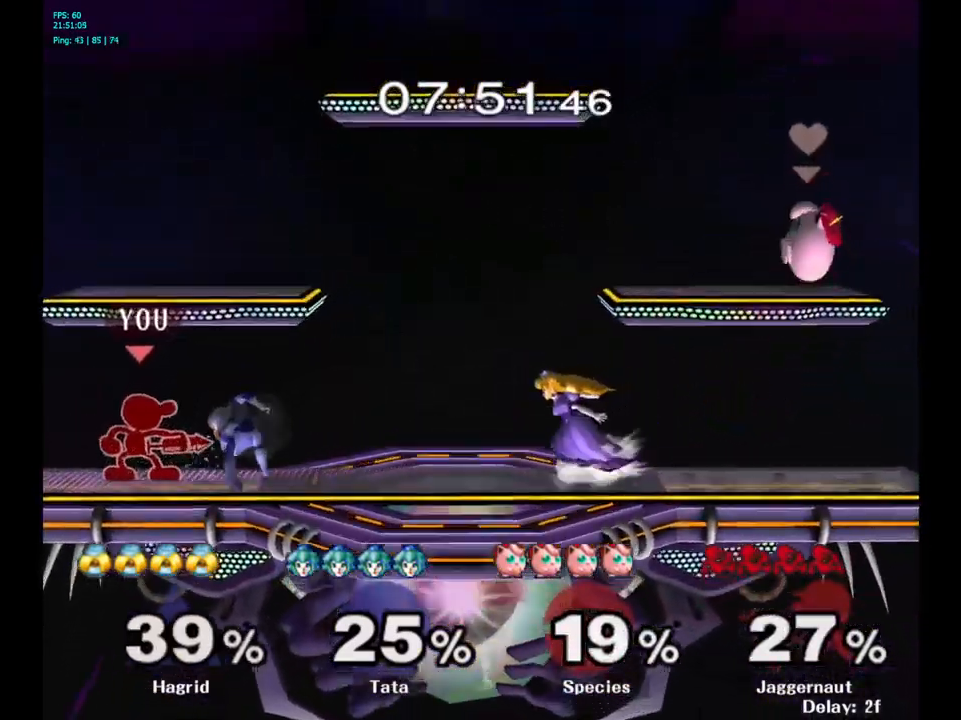
{"buttons": [], "left_stick": "center", "right_stick": "center", "events": [[50, "A", "down"], [150, "A", "up"], [366, "A", "down"], [483, "A", "up"]]}
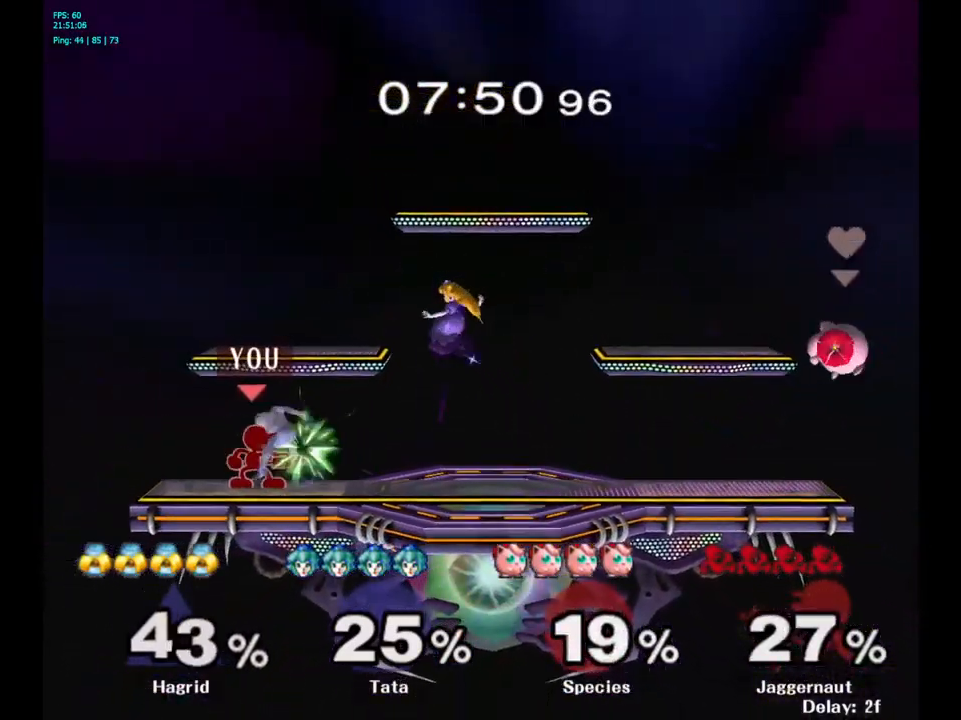
{"buttons": [], "left_stick": "center", "right_stick": "center", "events": [[200, "Z", "down"], [333, "Z", "up"]]}
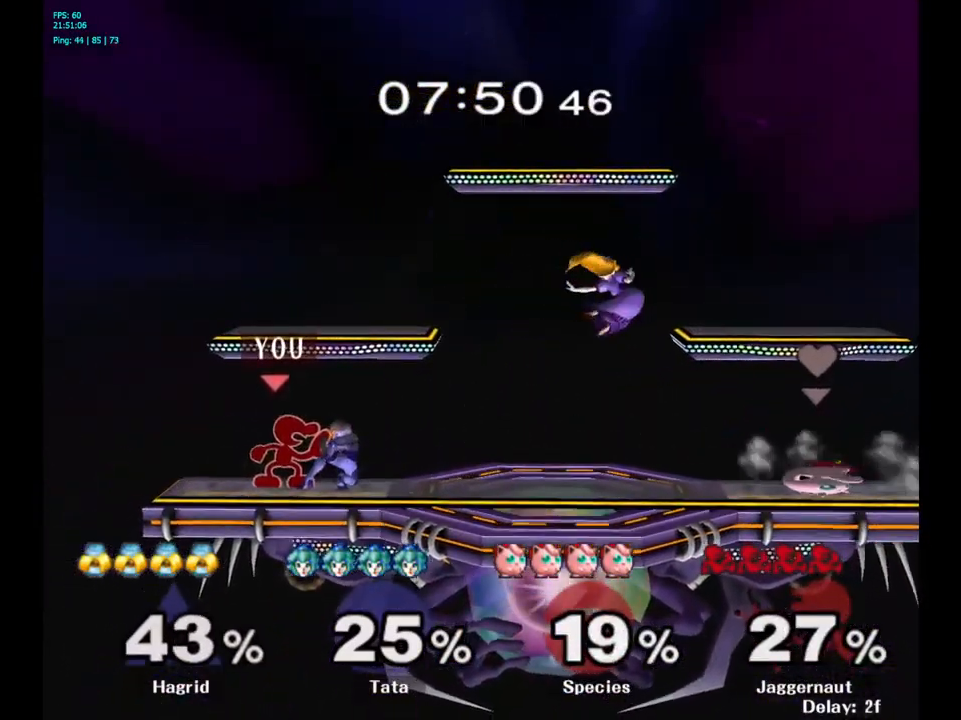
{"buttons": [], "left_stick": "center", "right_stick": "center", "events": [[50, "left_stick", "down"], [133, "left_stick", "center"]]}
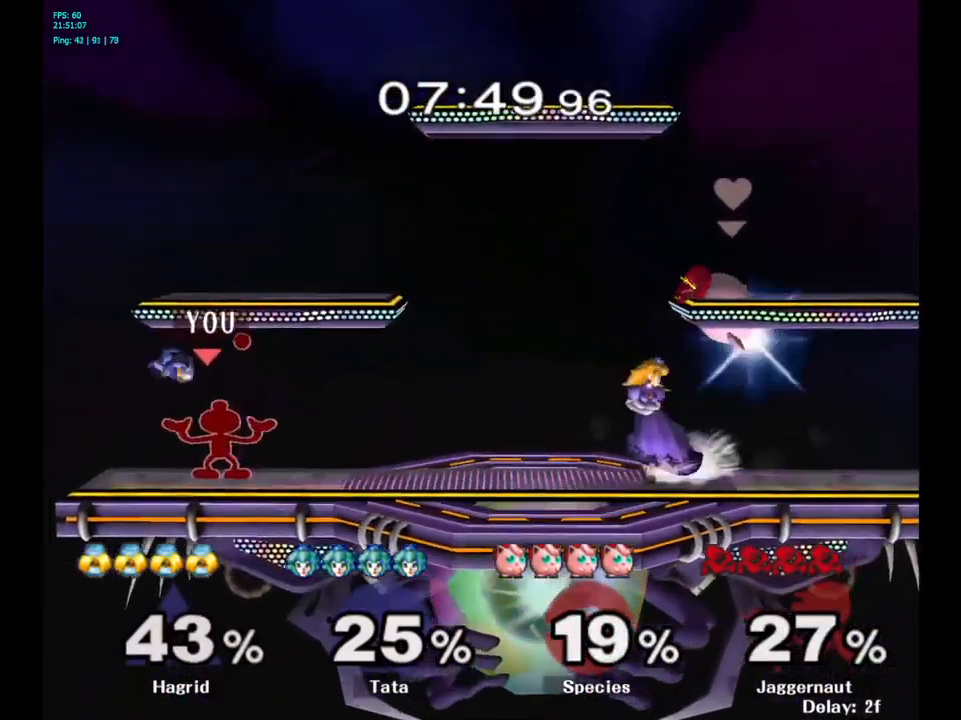
{"buttons": [], "left_stick": "center", "right_stick": "center", "events": []}
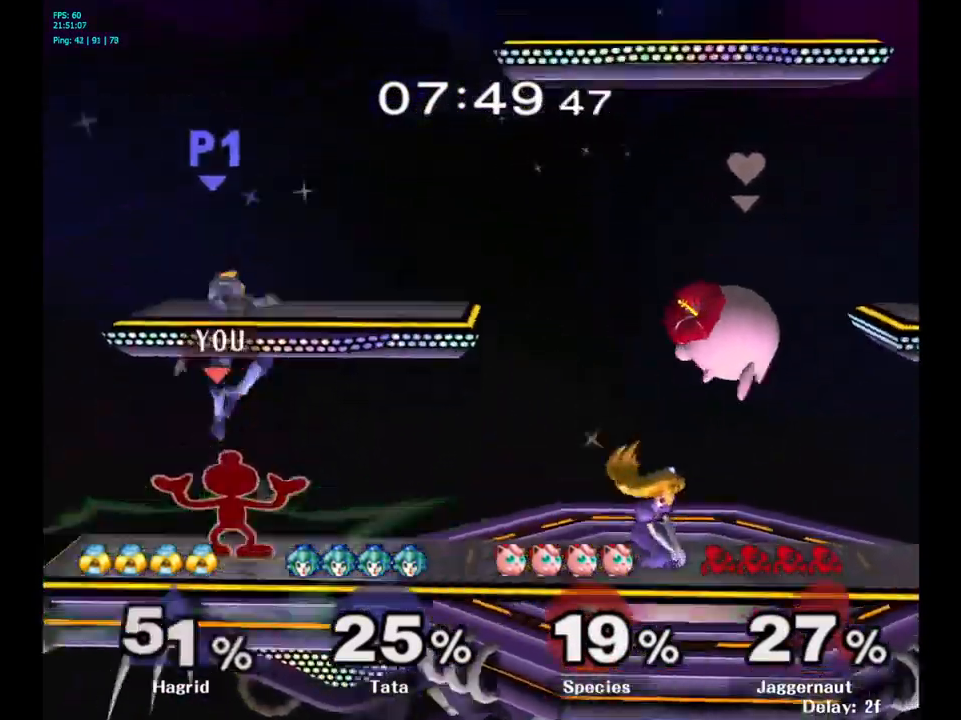
{"buttons": [], "left_stick": "center", "right_stick": "center", "events": []}
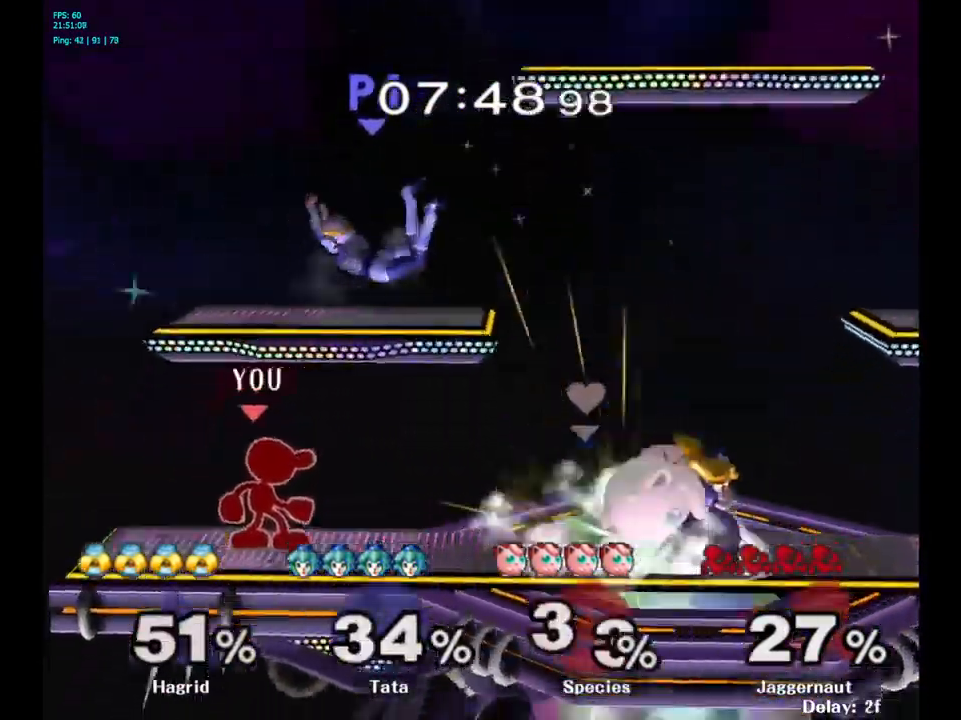
{"buttons": ["A", "Y"], "left_stick": "right", "right_stick": "center", "events": [[266, "Y", "down"], [316, "A", "down"], [433, "left_stick", "right"]]}
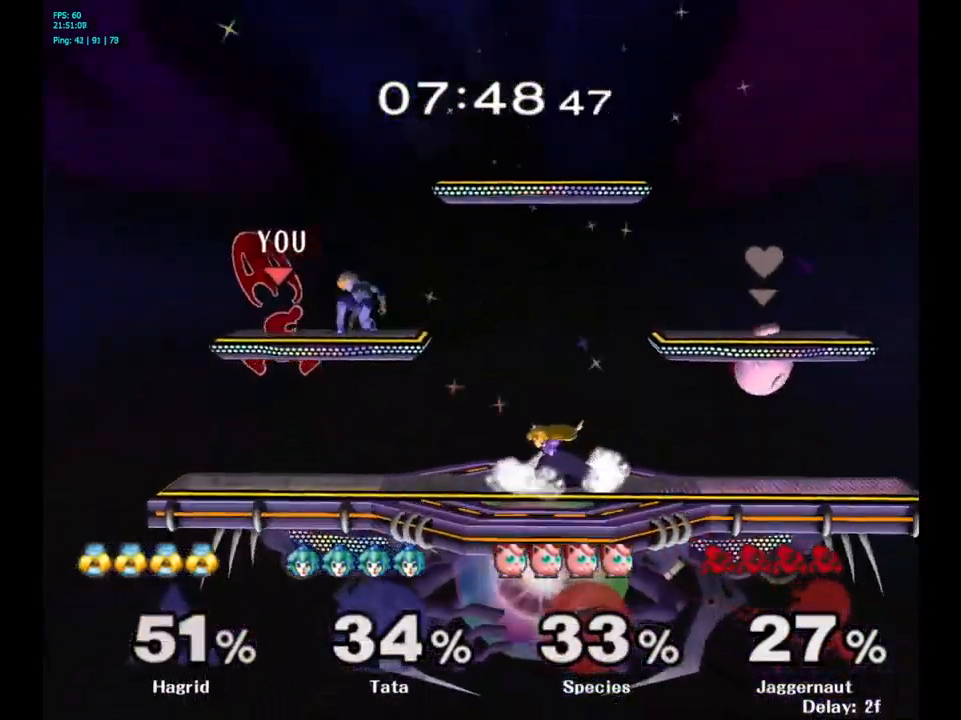
{"buttons": [], "left_stick": "down-right", "right_stick": "center", "events": [[16, "Y", "up"], [183, "A", "up"], [300, "R1", "down"], [350, "left_stick", "down-right"], [500, "R1", "up"]]}
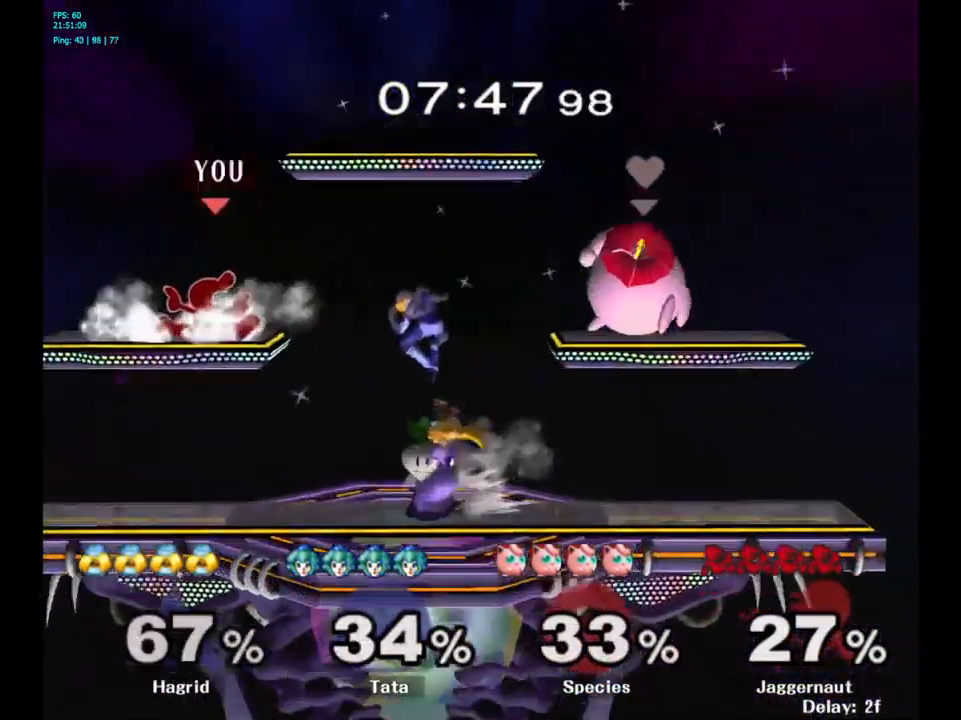
{"buttons": [], "left_stick": "down", "right_stick": "center", "events": [[33, "left_stick", "center"], [216, "left_stick", "right"], [400, "right_stick", "down-right"], [450, "right_stick", "center"], [483, "left_stick", "down"]]}
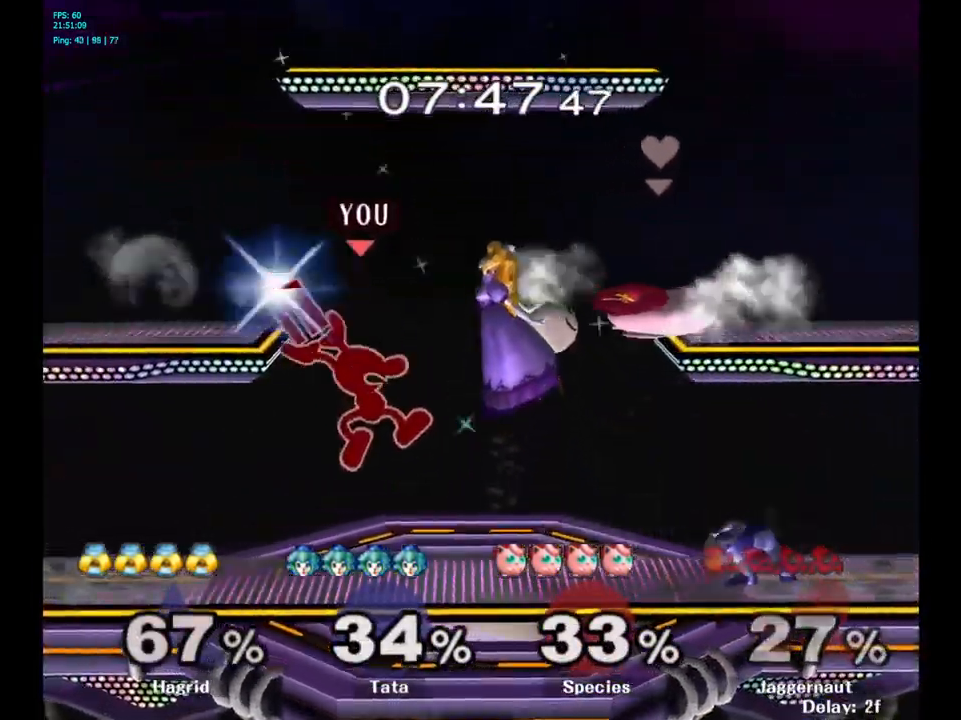
{"buttons": [], "left_stick": "center", "right_stick": "center", "events": [[133, "R1", "down"], [317, "R1", "up"], [367, "left_stick", "center"]]}
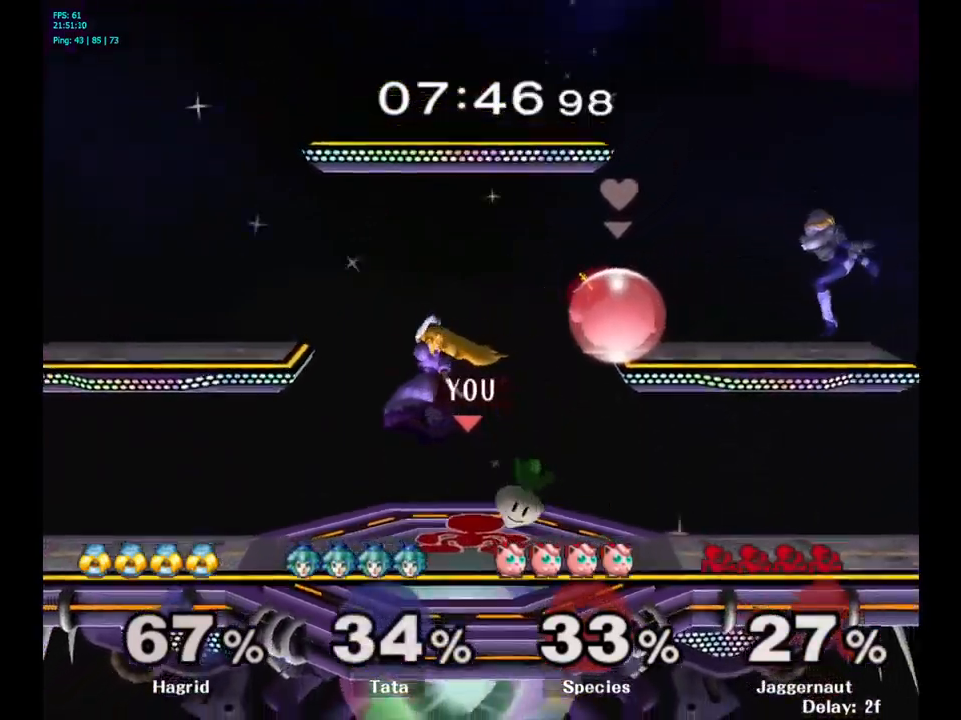
{"buttons": [], "left_stick": "center", "right_stick": "center", "events": [[33, "A", "down"], [150, "A", "up"]]}
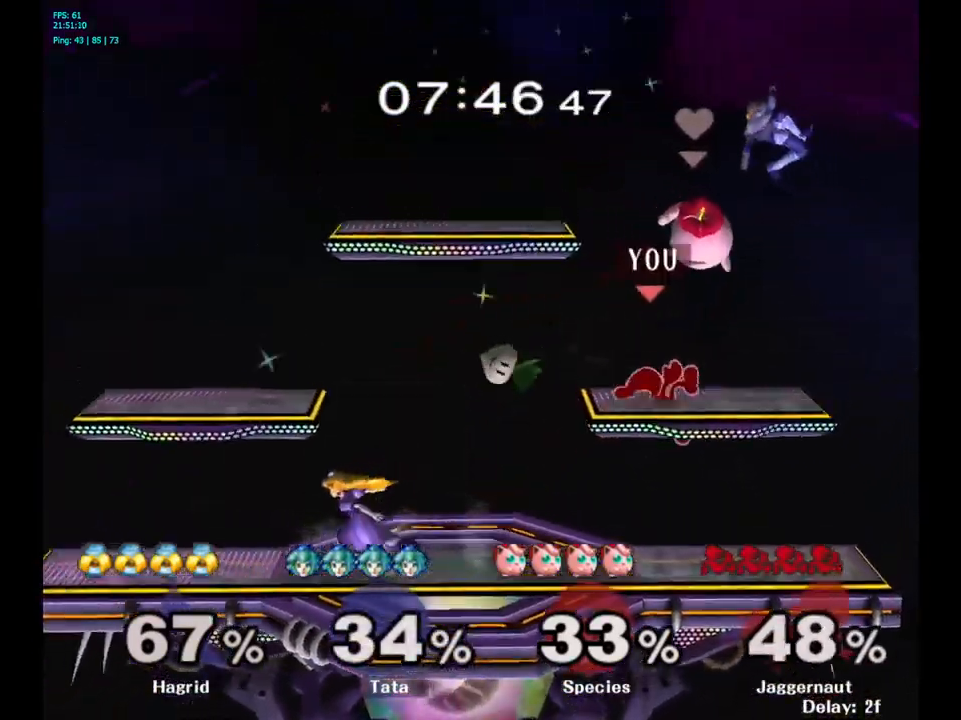
{"buttons": [], "left_stick": "left", "right_stick": "center", "events": [[400, "left_stick", "left"]]}
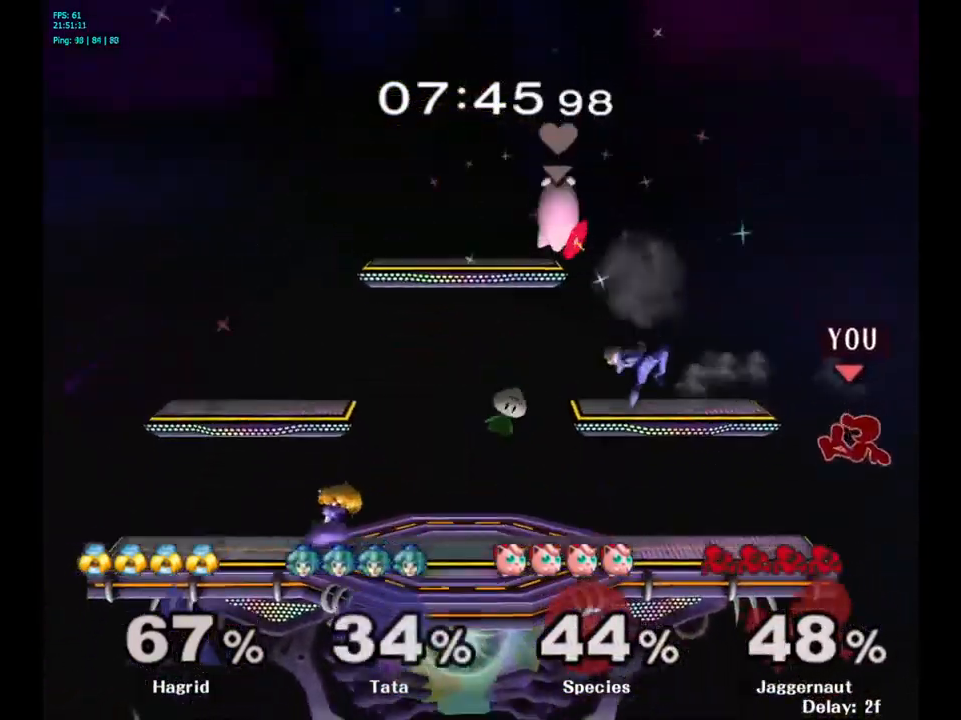
{"buttons": ["Y"], "left_stick": "center", "right_stick": "center", "events": [[50, "left_stick", "center"], [167, "left_stick", "left"], [300, "left_stick", "center"], [450, "Y", "down"]]}
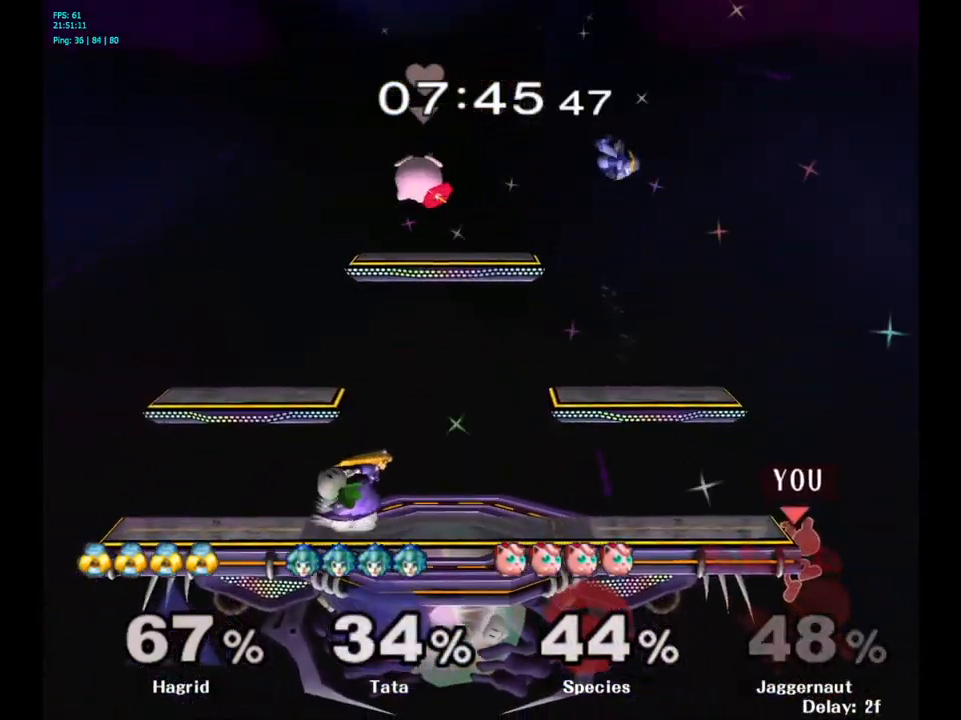
{"buttons": [], "left_stick": "left", "right_stick": "center", "events": [[100, "Y", "up"], [100, "left_stick", "left"]]}
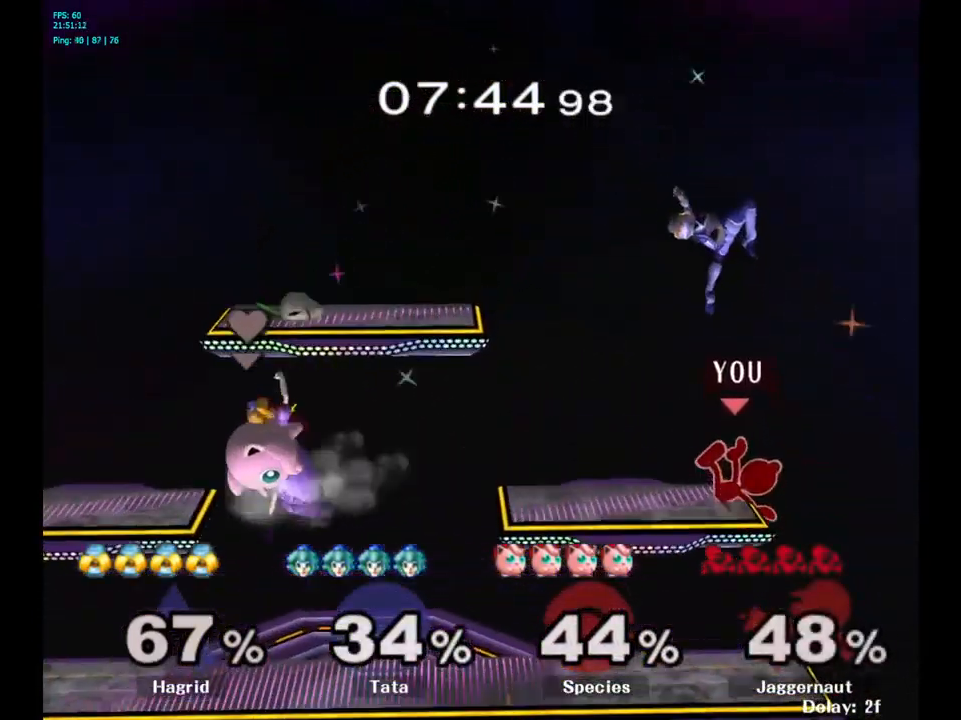
{"buttons": ["Y"], "left_stick": "down-left", "right_stick": "center", "events": [[200, "left_stick", "down-left"], [467, "Y", "down"]]}
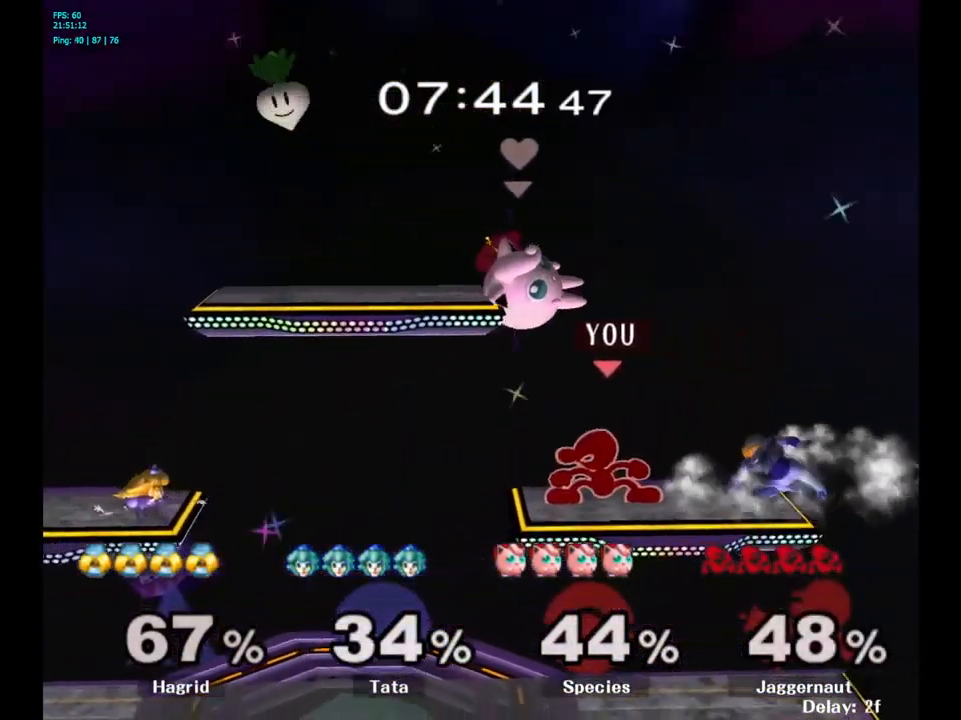
{"buttons": [], "left_stick": "center", "right_stick": "center", "events": [[333, "R1", "down"], [400, "Y", "up"], [467, "R1", "up"], [500, "left_stick", "center"]]}
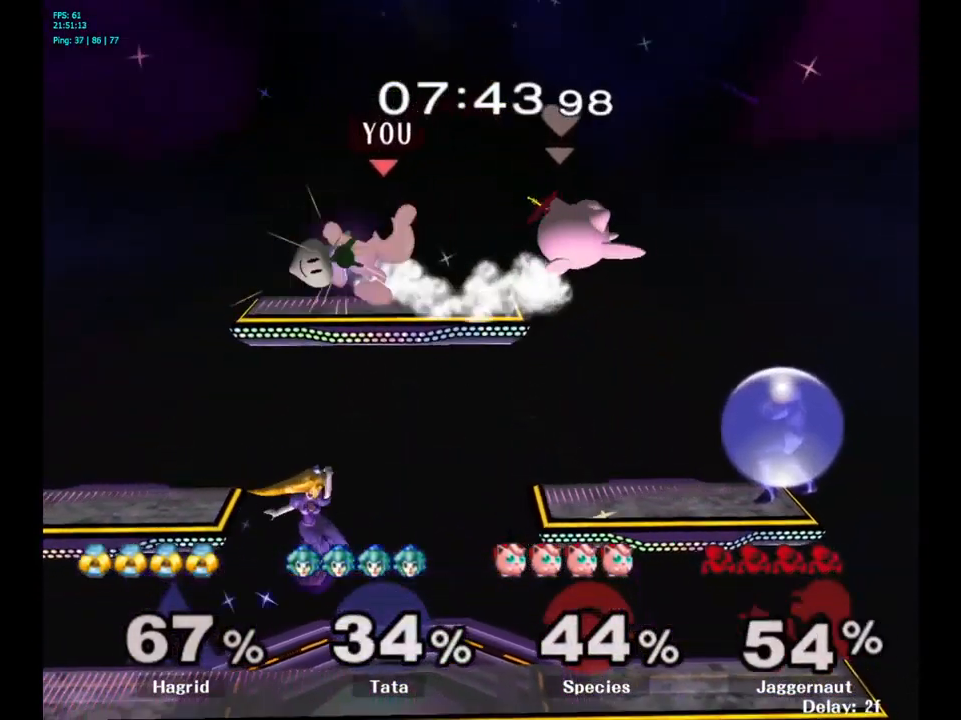
{"buttons": ["Y"], "left_stick": "center", "right_stick": "center", "events": [[467, "Y", "down"]]}
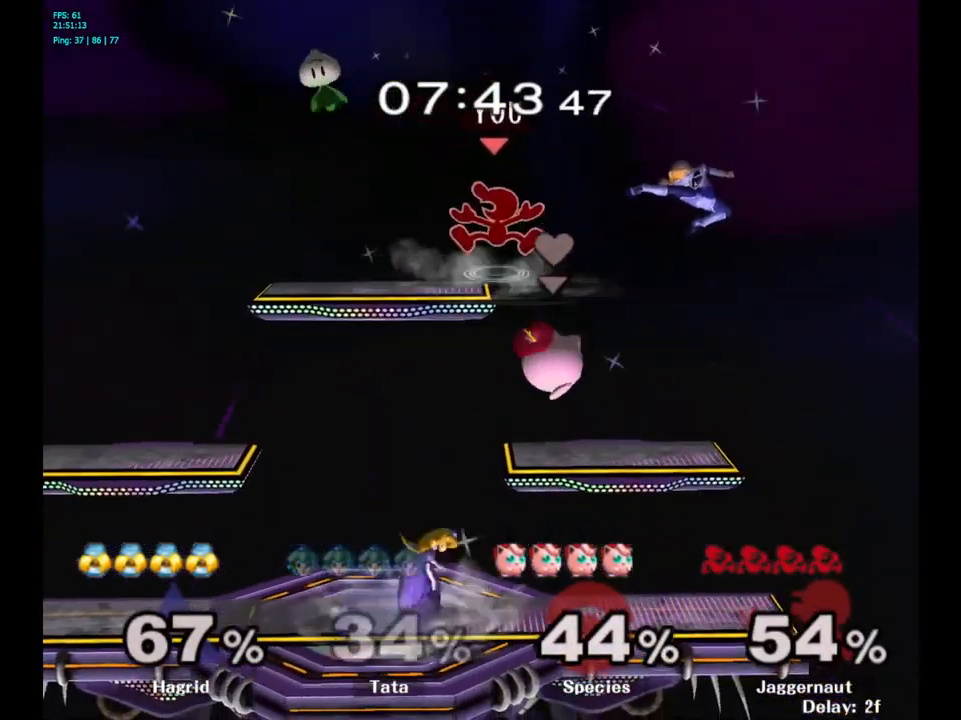
{"buttons": [], "left_stick": "left", "right_stick": "center", "events": [[50, "left_stick", "left"], [250, "Y", "up"]]}
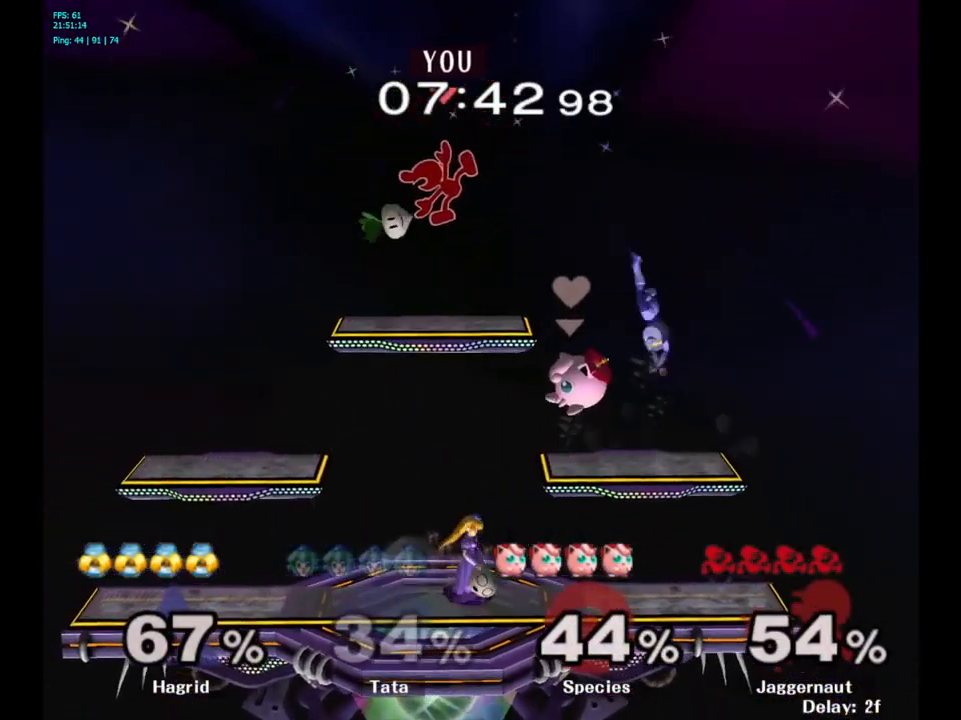
{"buttons": [], "left_stick": "left", "right_stick": "center", "events": [[167, "left_stick", "down-left"], [300, "left_stick", "left"]]}
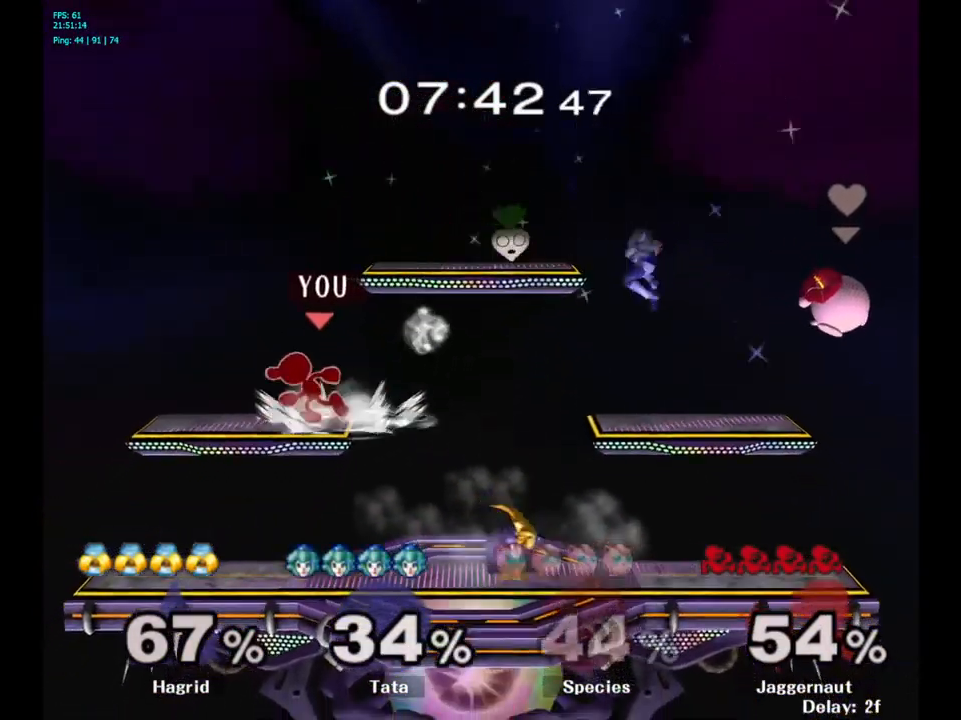
{"buttons": [], "left_stick": "down-left", "right_stick": "center", "events": [[150, "left_stick", "down-left"]]}
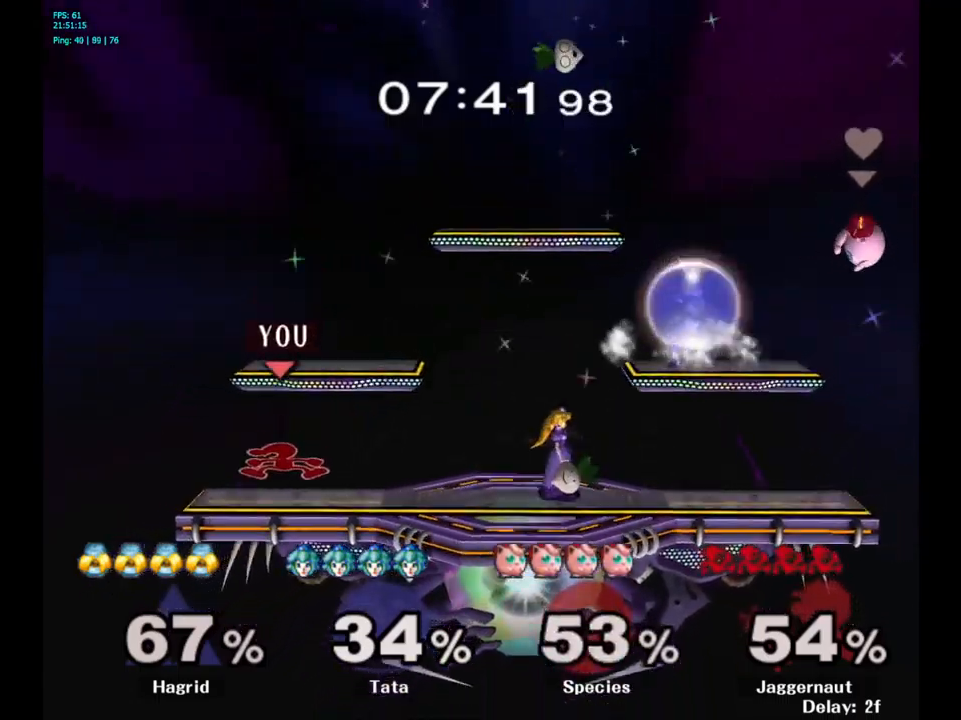
{"buttons": ["A"], "left_stick": "right", "right_stick": "center", "events": [[84, "left_stick", "center"], [184, "left_stick", "right"], [300, "Y", "down"], [350, "Y", "up"], [434, "A", "down"]]}
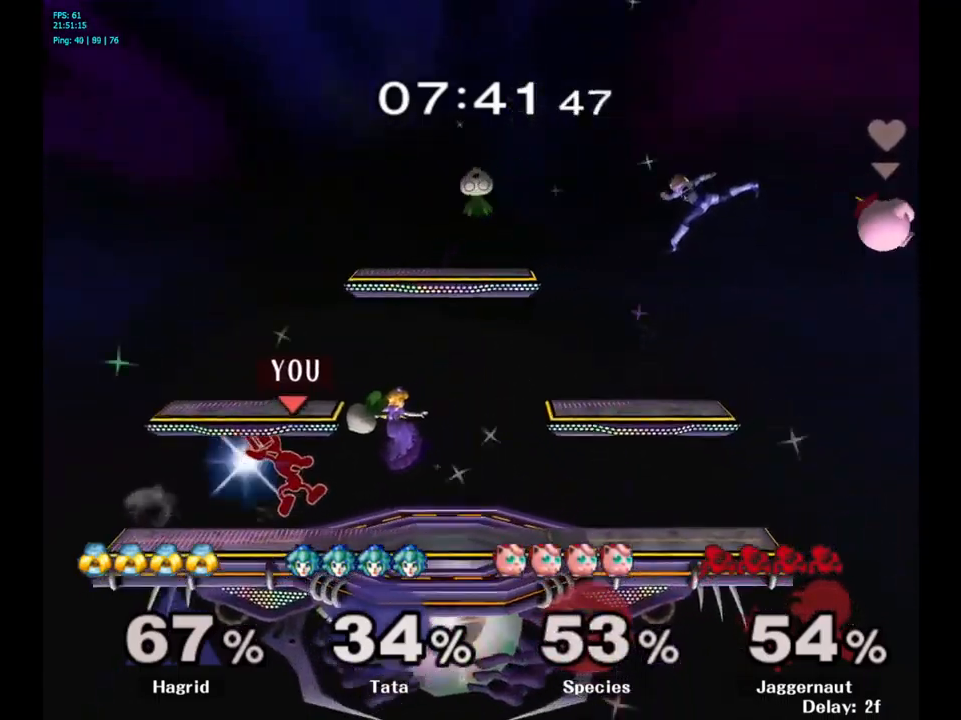
{"buttons": [], "left_stick": "down", "right_stick": "center", "events": [[17, "A", "up"], [167, "left_stick", "center"], [267, "left_stick", "down"], [300, "R1", "down"], [500, "R1", "up"]]}
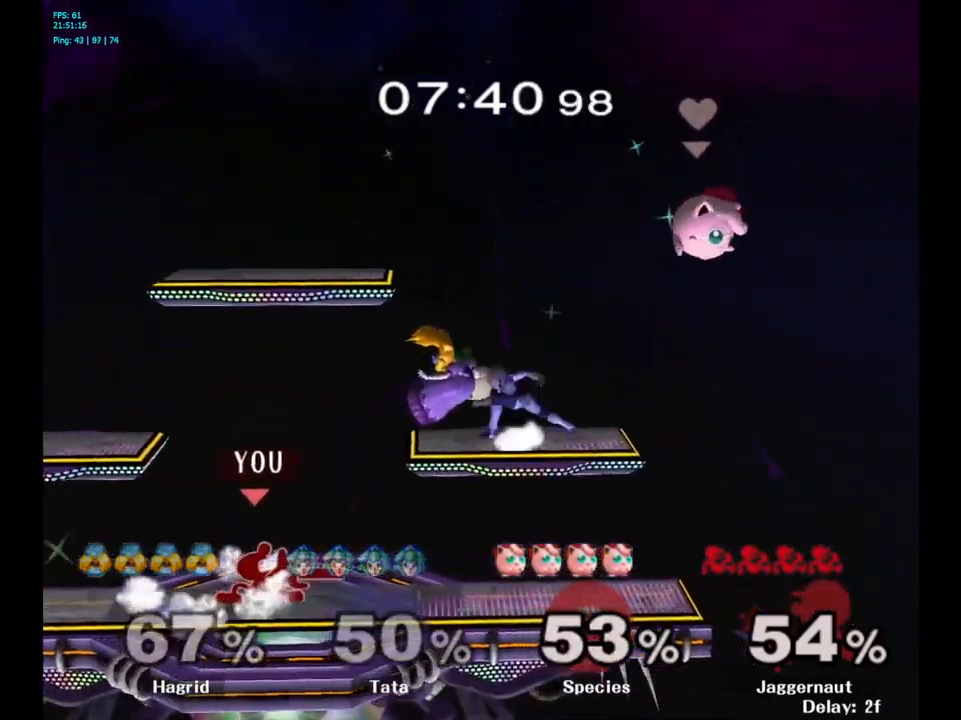
{"buttons": [], "left_stick": "right", "right_stick": "center", "events": [[34, "left_stick", "center"], [200, "Y", "down"], [200, "left_stick", "down-left"], [250, "R1", "down"], [350, "Y", "up"], [367, "left_stick", "center"], [384, "R1", "up"], [484, "left_stick", "right"]]}
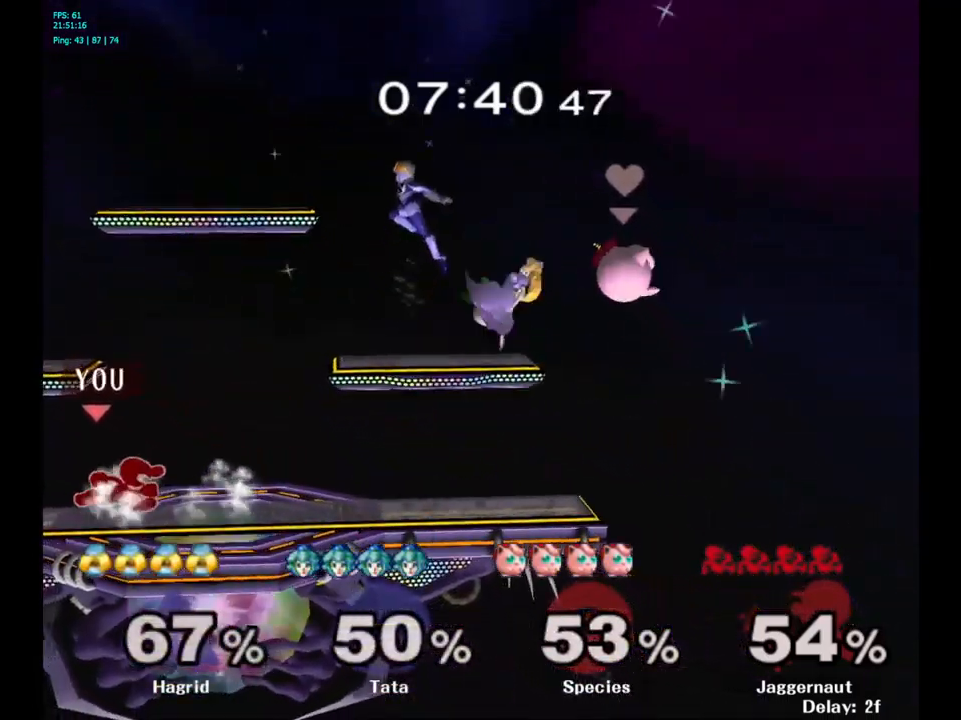
{"buttons": [], "left_stick": "center", "right_stick": "center", "events": [[100, "left_stick", "center"], [334, "left_stick", "right"], [367, "Y", "down"], [434, "Y", "up"], [434, "left_stick", "center"]]}